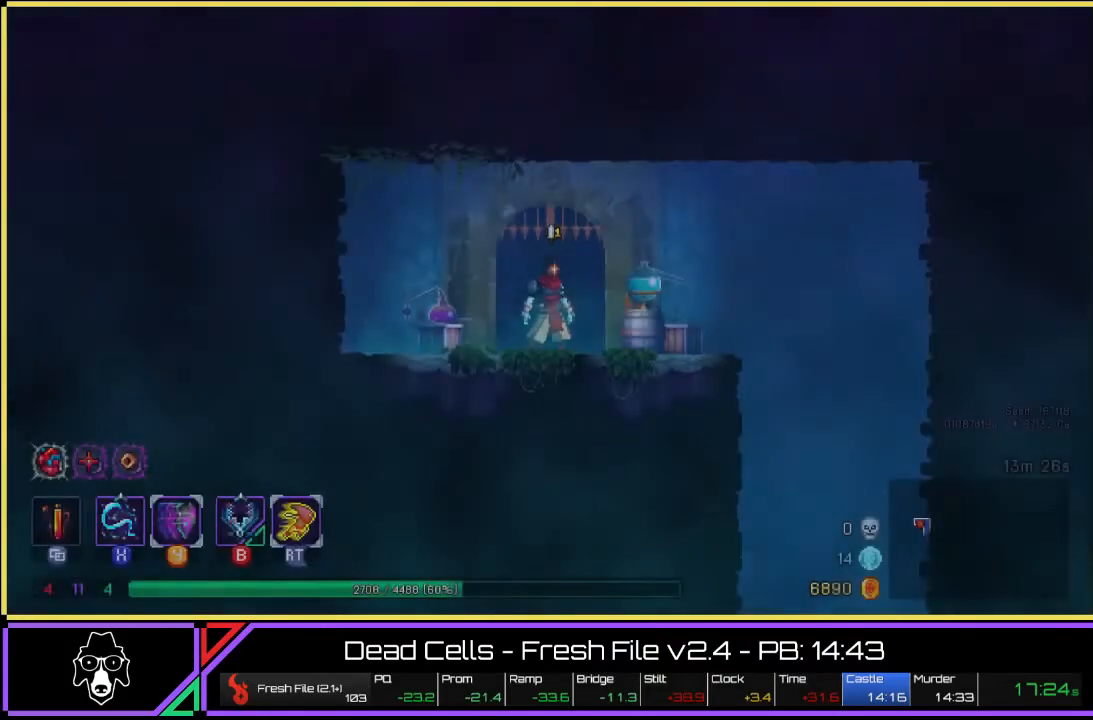
Gameplay with a controller (PlayStation layout); each line is a JSON object with the inputs held at the frame after it. "events" lists button and stick changes between this image and that frame as [ms after this image, input, new state], when the widget could be followed in between. Not read: HOME L3 R1 R3.
{"buttons": [], "left_stick": "right", "right_stick": "center", "events": [[283, "R2", "down"], [400, "R2", "up"], [450, "left_stick", "right"]]}
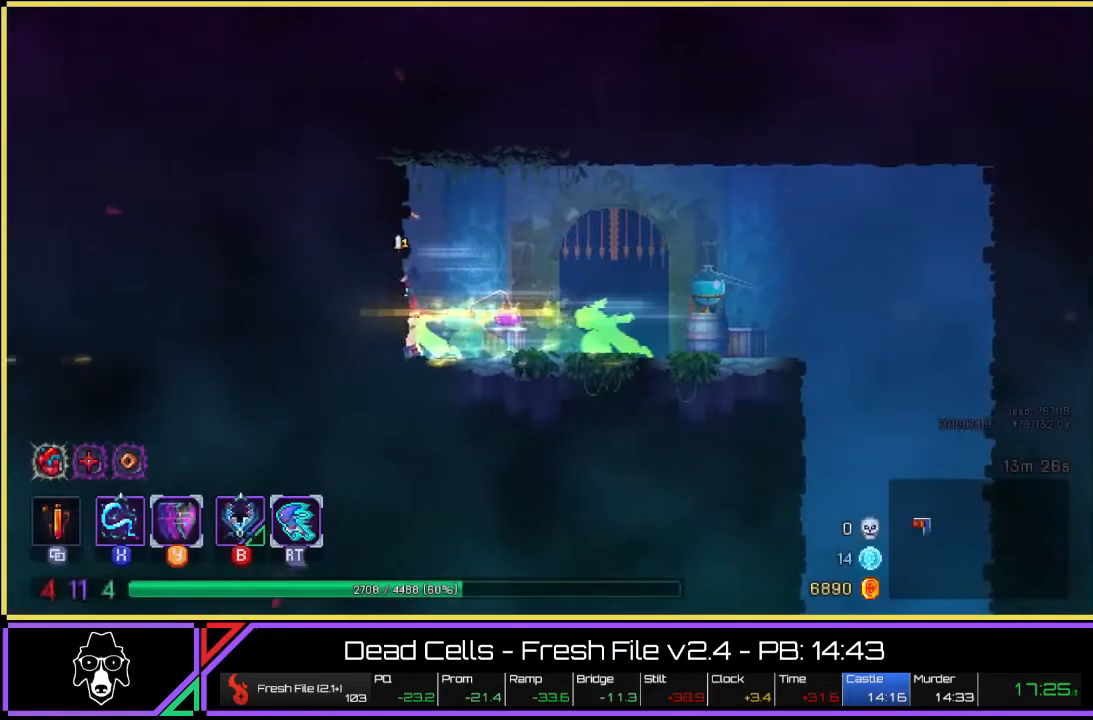
{"buttons": [], "left_stick": "right", "right_stick": "center", "events": [[267, "L2", "down"], [433, "L2", "up"]]}
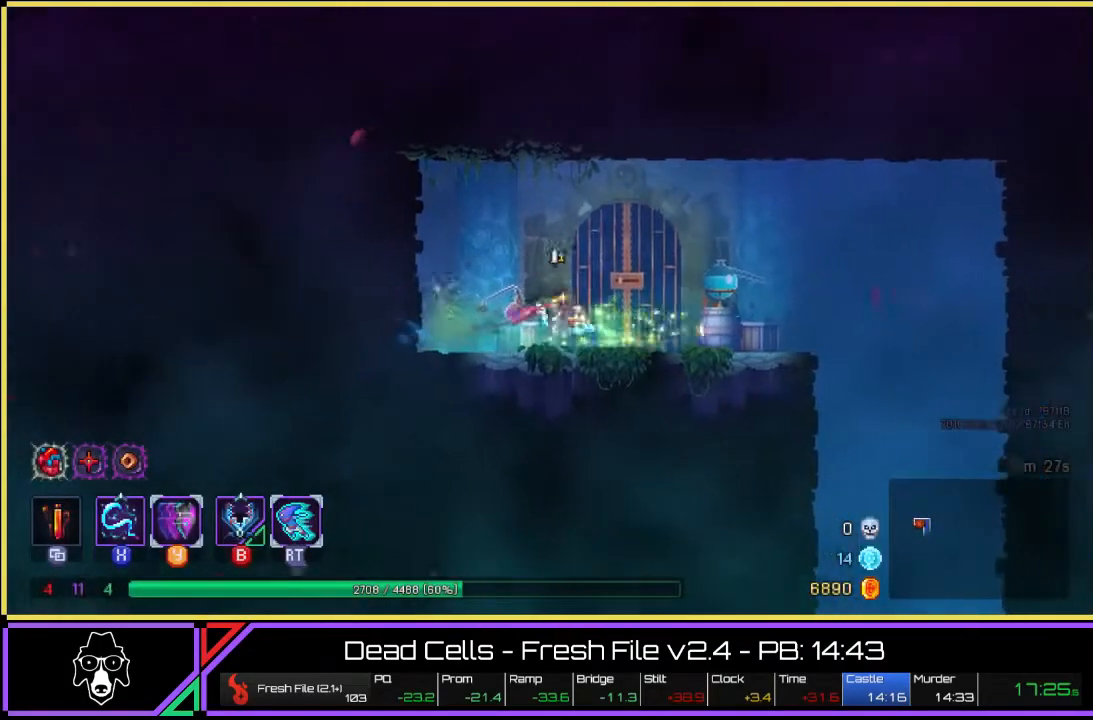
{"buttons": [], "left_stick": "right", "right_stick": "down", "events": [[33, "L2", "down"], [133, "L2", "up"], [150, "right_stick", "down"], [200, "L2", "down"], [400, "L2", "up"]]}
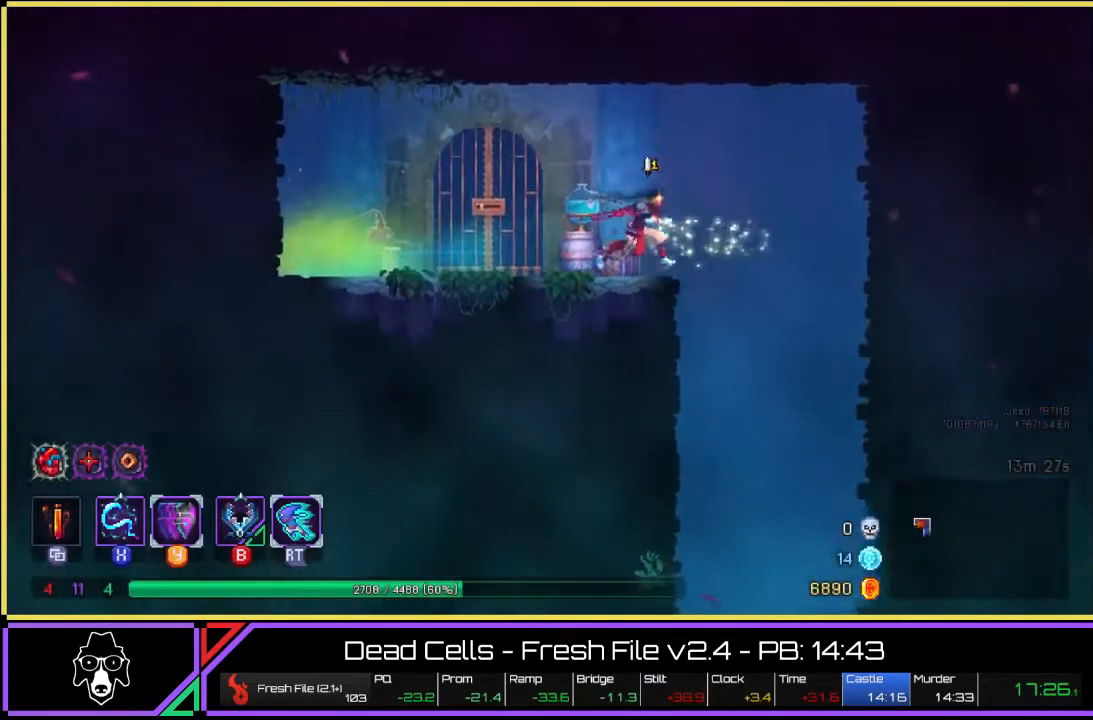
{"buttons": [], "left_stick": "down-right", "right_stick": "down-left", "events": [[100, "right_stick", "down-left"], [117, "left_stick", "down-right"], [200, "CROSS", "down"], [217, "left_stick", "down"], [283, "CROSS", "up"], [333, "CROSS", "down"], [400, "CROSS", "up"], [450, "left_stick", "down-right"]]}
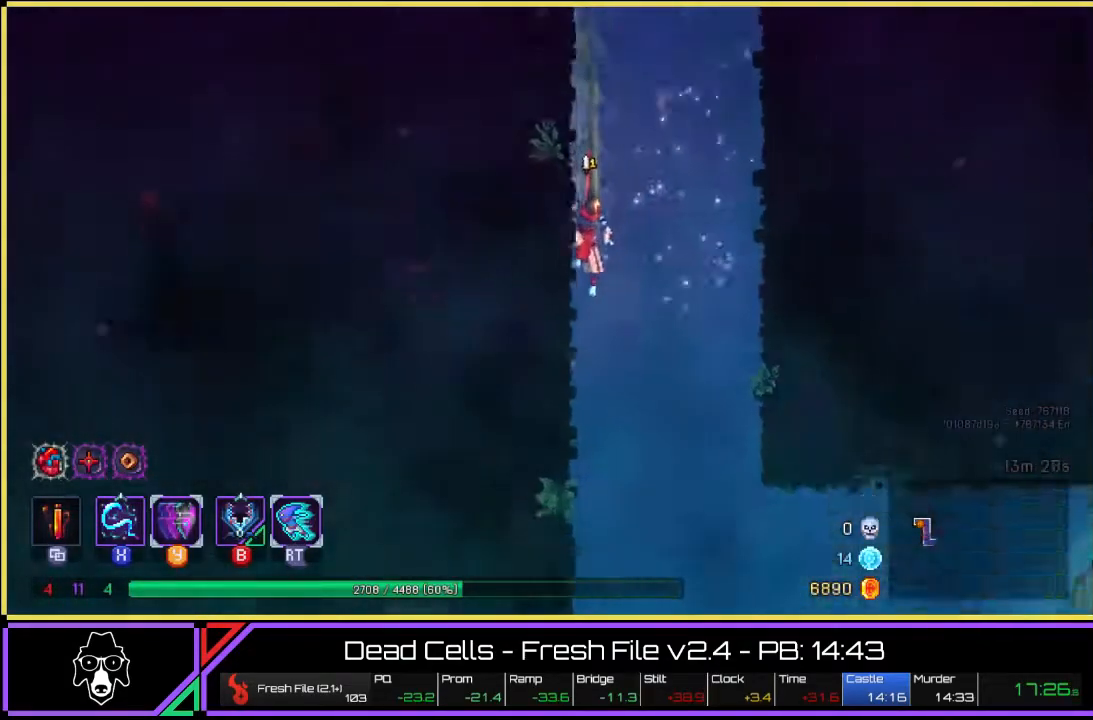
{"buttons": [], "left_stick": "right", "right_stick": "center", "events": [[100, "right_stick", "center"], [117, "L2", "down"], [200, "left_stick", "right"], [267, "L2", "up"], [317, "L2", "down"], [433, "L2", "up"]]}
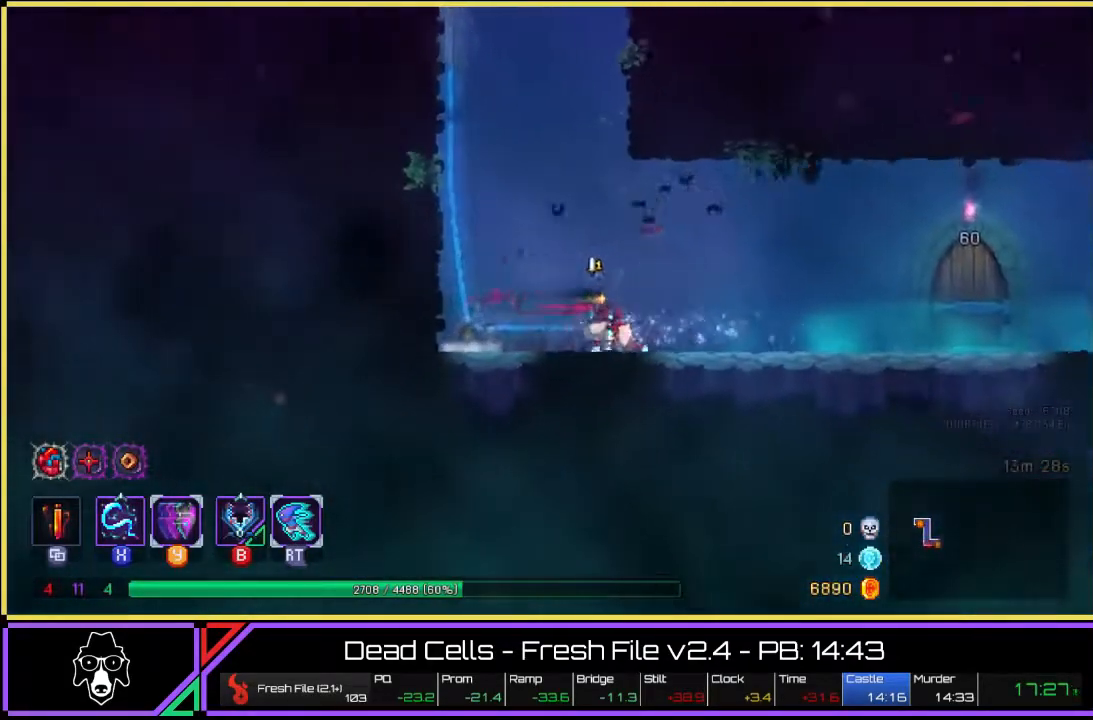
{"buttons": [], "left_stick": "right", "right_stick": "center", "events": [[17, "L2", "down"], [150, "L2", "up"], [300, "CROSS", "down"], [417, "CROSS", "up"]]}
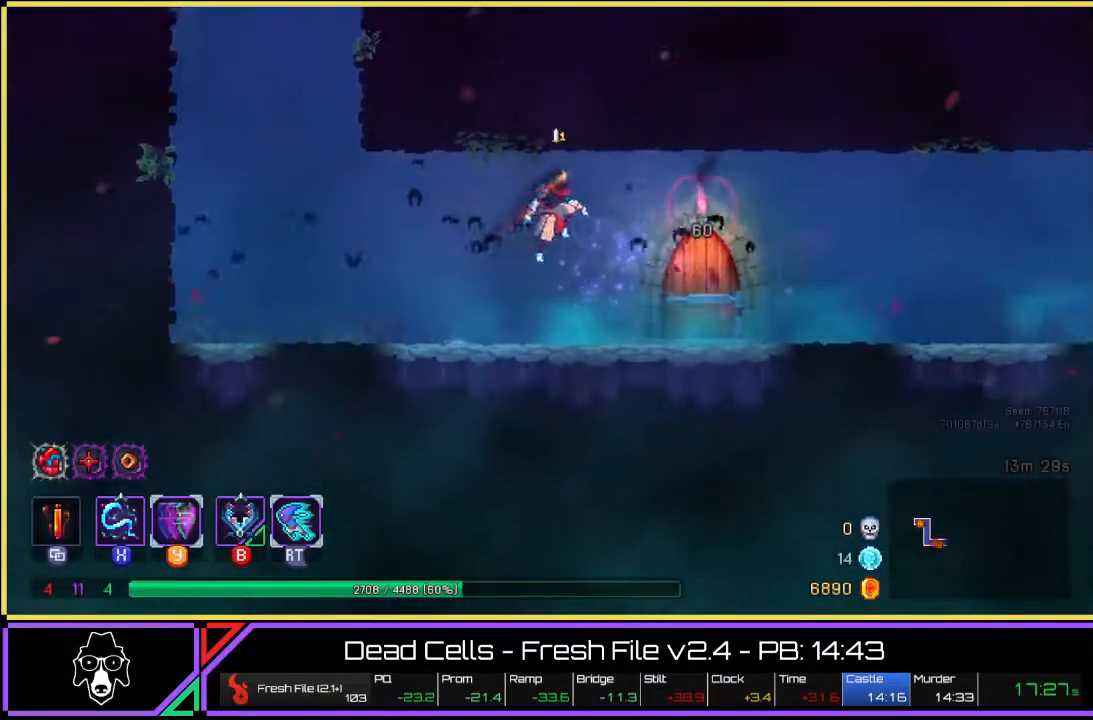
{"buttons": ["L2"], "left_stick": "right", "right_stick": "center", "events": [[200, "L2", "down"]]}
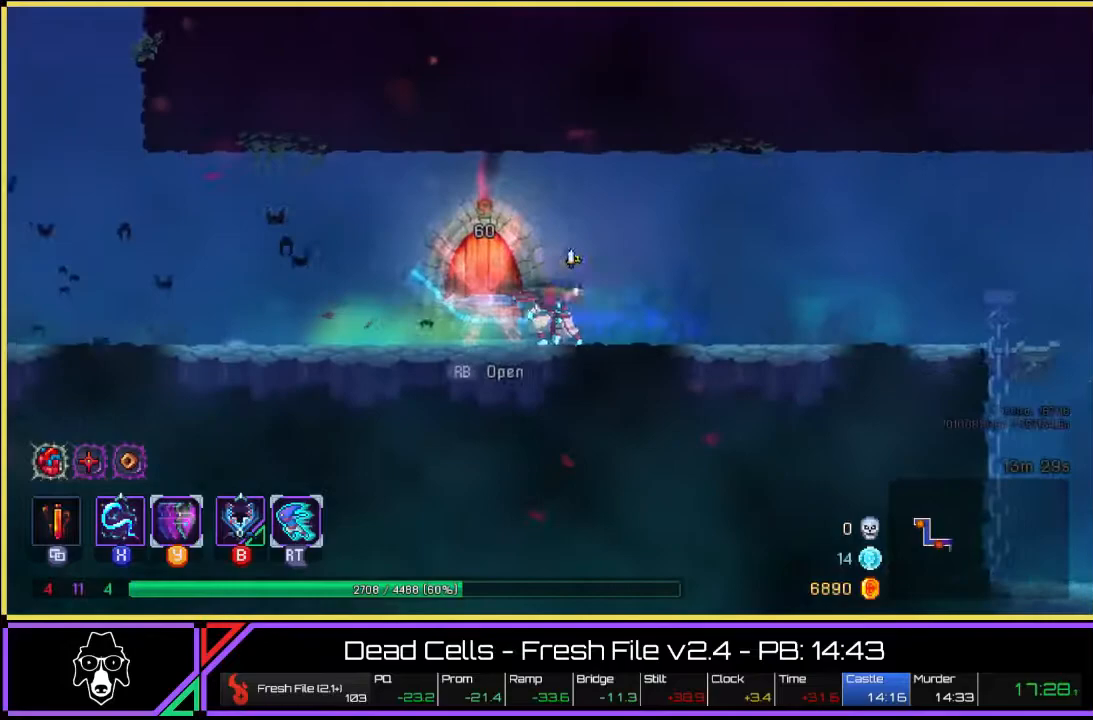
{"buttons": [], "left_stick": "right", "right_stick": "center", "events": [[50, "L2", "up"], [200, "CROSS", "down"], [300, "CROSS", "up"]]}
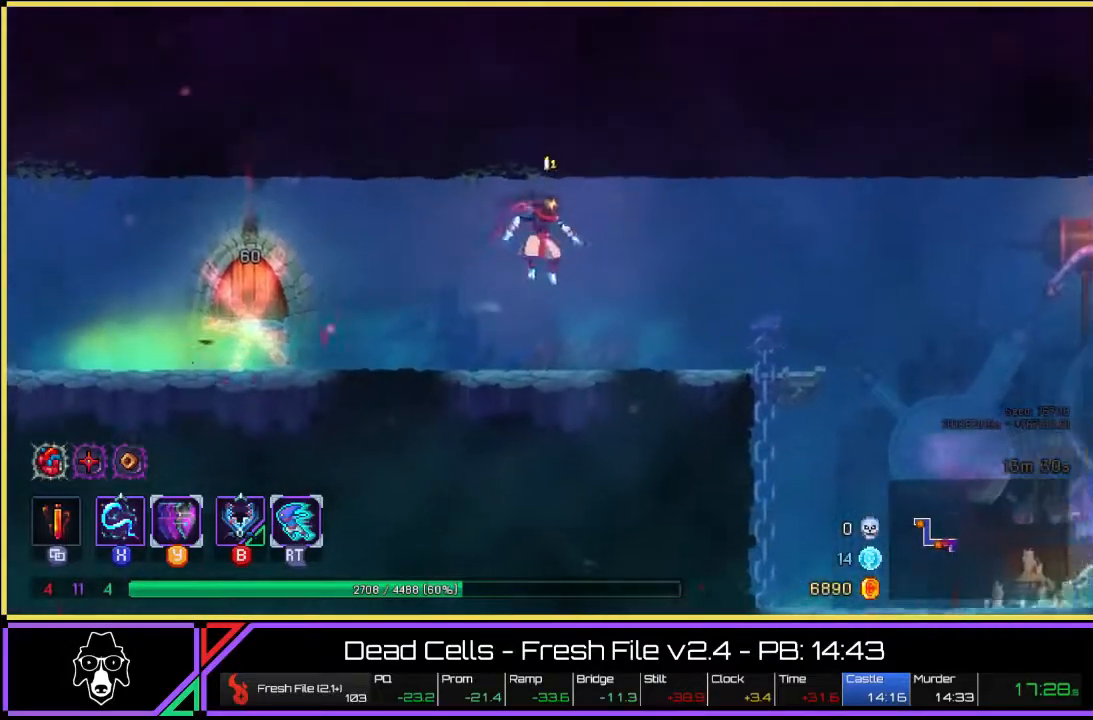
{"buttons": [], "left_stick": "right", "right_stick": "center", "events": [[150, "L2", "down"], [467, "L2", "up"]]}
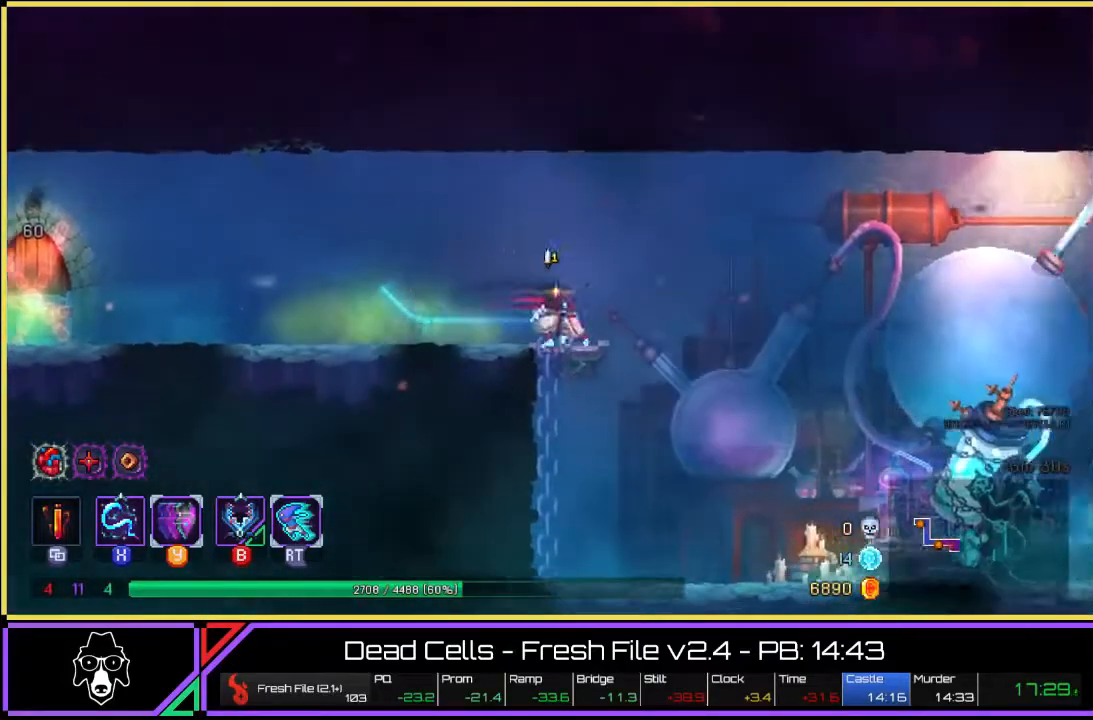
{"buttons": ["TRIANGLE", "L2"], "left_stick": "right", "right_stick": "center", "events": [[83, "TRIANGLE", "down"], [250, "L2", "down"]]}
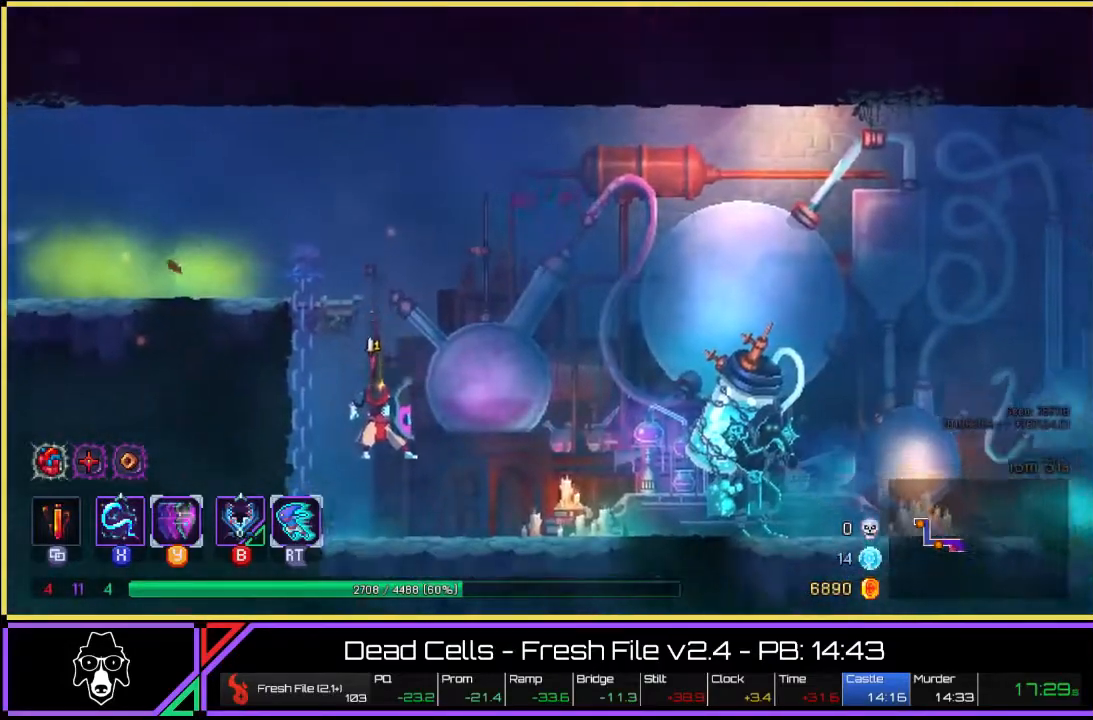
{"buttons": [], "left_stick": "right", "right_stick": "center", "events": [[117, "L2", "up"], [117, "TRIANGLE", "up"], [367, "CROSS", "down"], [450, "CROSS", "up"]]}
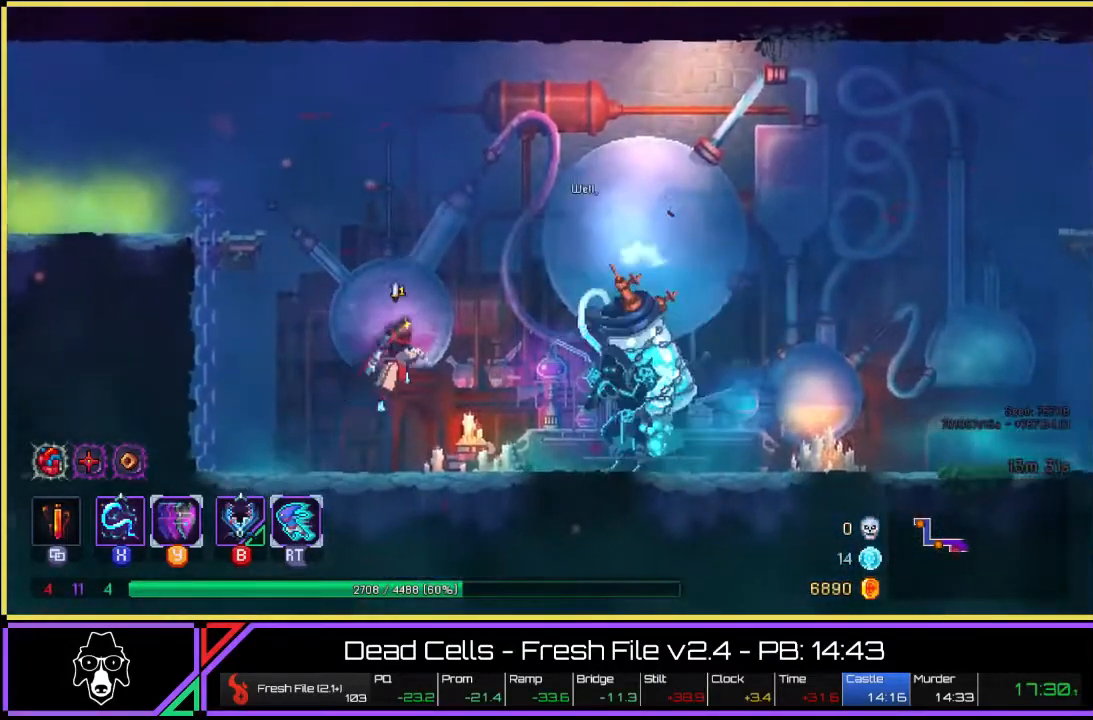
{"buttons": ["TRIANGLE", "L2"], "left_stick": "right", "right_stick": "center", "events": [[183, "TRIANGLE", "down"], [250, "L2", "down"]]}
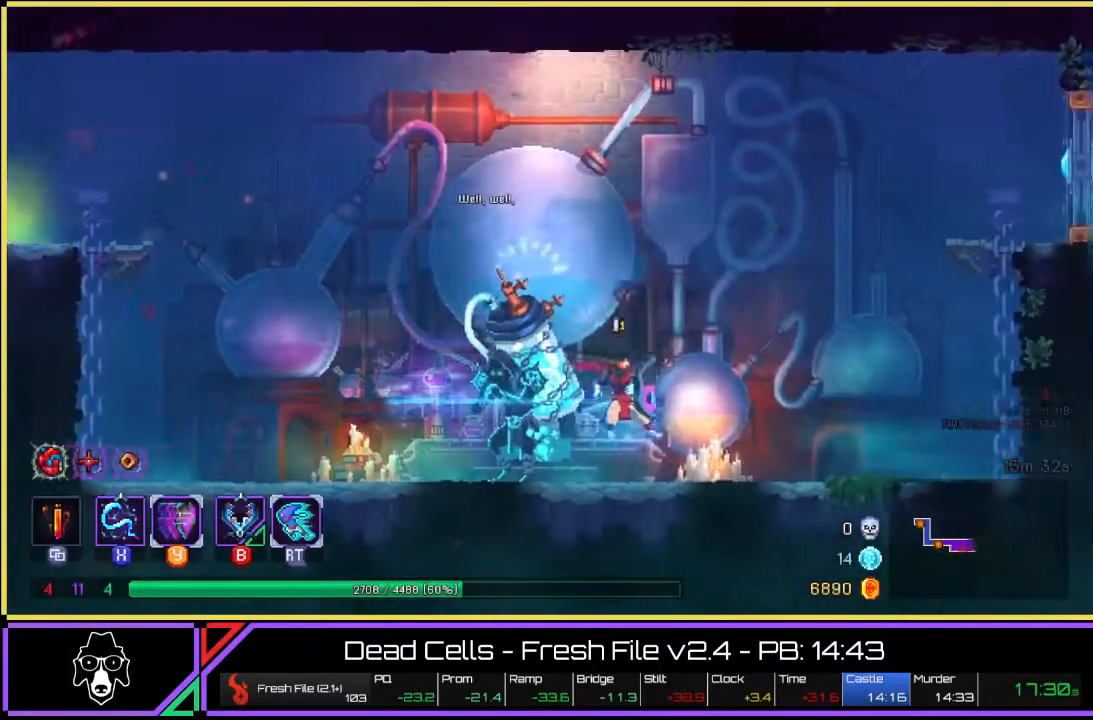
{"buttons": [], "left_stick": "right", "right_stick": "center", "events": [[183, "L2", "up"], [183, "TRIANGLE", "up"], [367, "CROSS", "down"], [467, "CROSS", "up"]]}
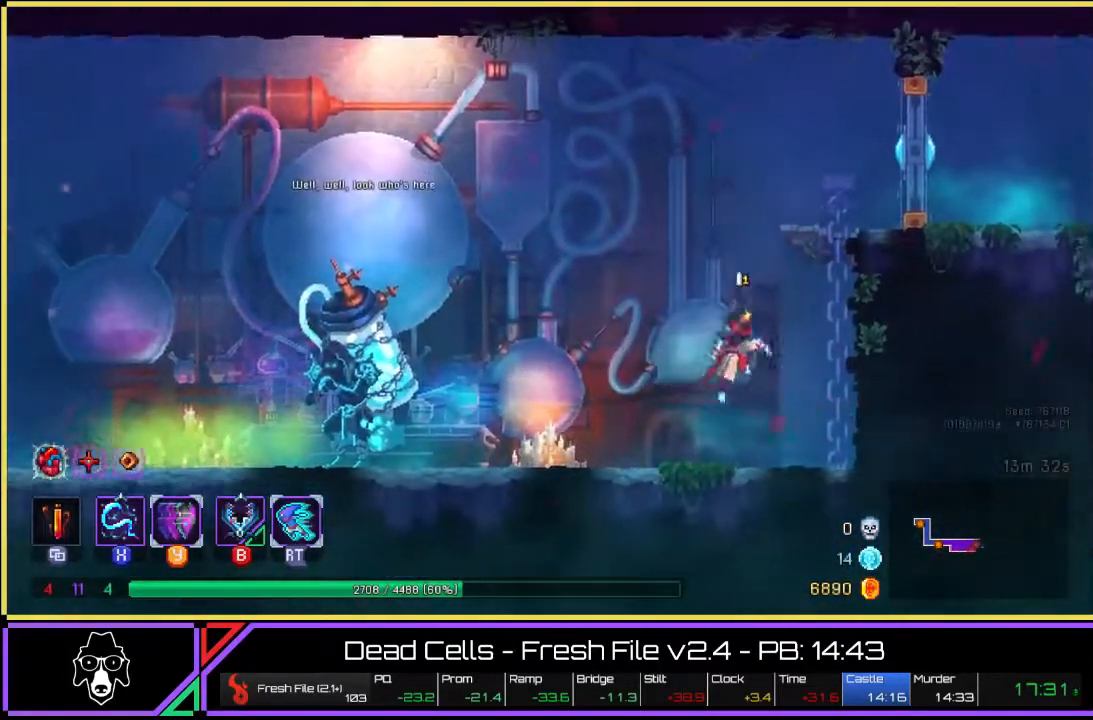
{"buttons": ["SQUARE"], "left_stick": "right", "right_stick": "center", "events": [[33, "CROSS", "down"], [117, "CROSS", "up"], [183, "CROSS", "down"], [283, "CROSS", "up"], [417, "SQUARE", "down"]]}
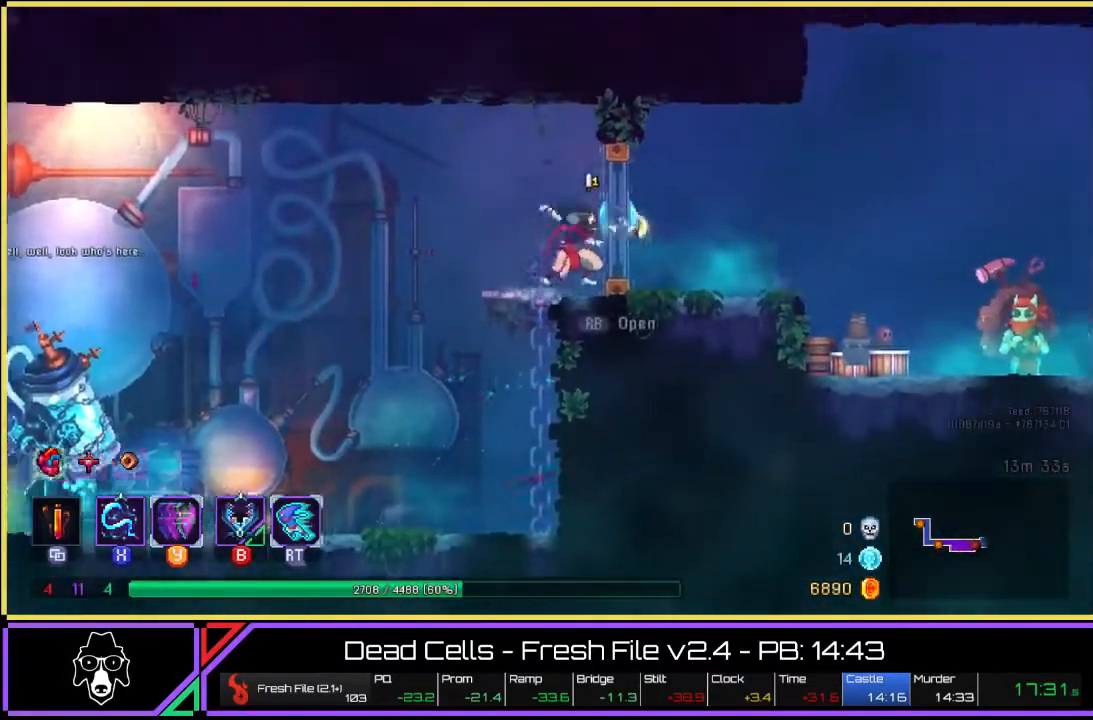
{"buttons": [], "left_stick": "right", "right_stick": "center", "events": [[17, "SQUARE", "up"], [83, "SQUARE", "down"], [267, "SQUARE", "up"]]}
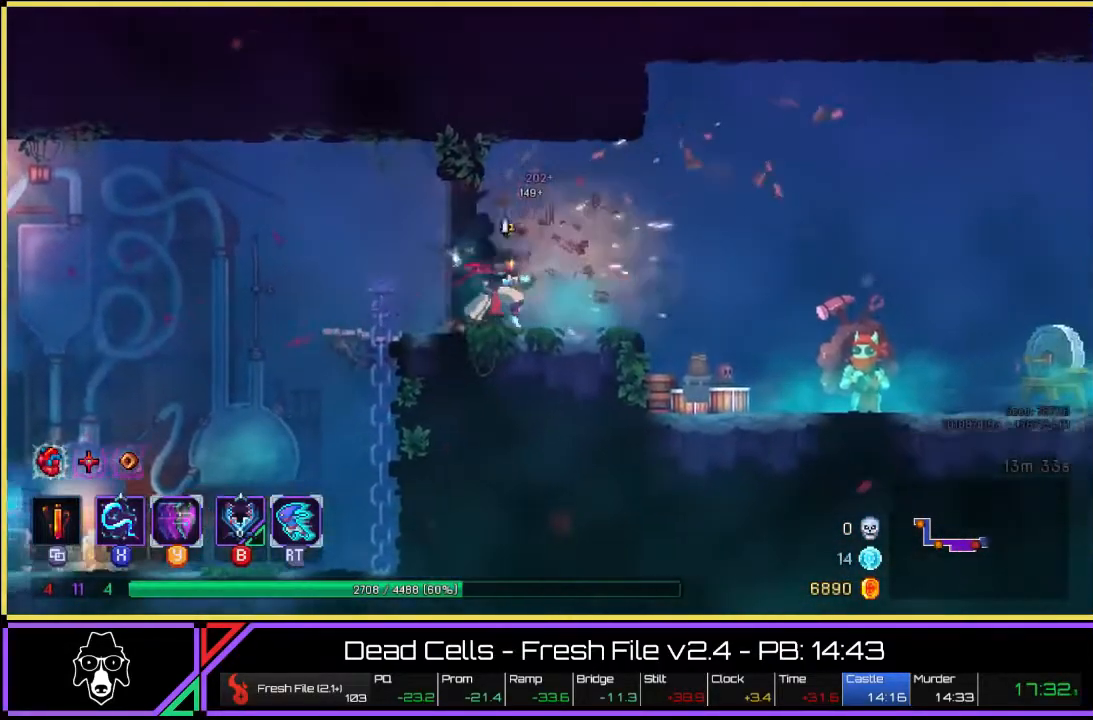
{"buttons": ["L2"], "left_stick": "right", "right_stick": "center", "events": [[133, "TRIANGLE", "down"], [150, "L2", "down"], [350, "TRIANGLE", "up"]]}
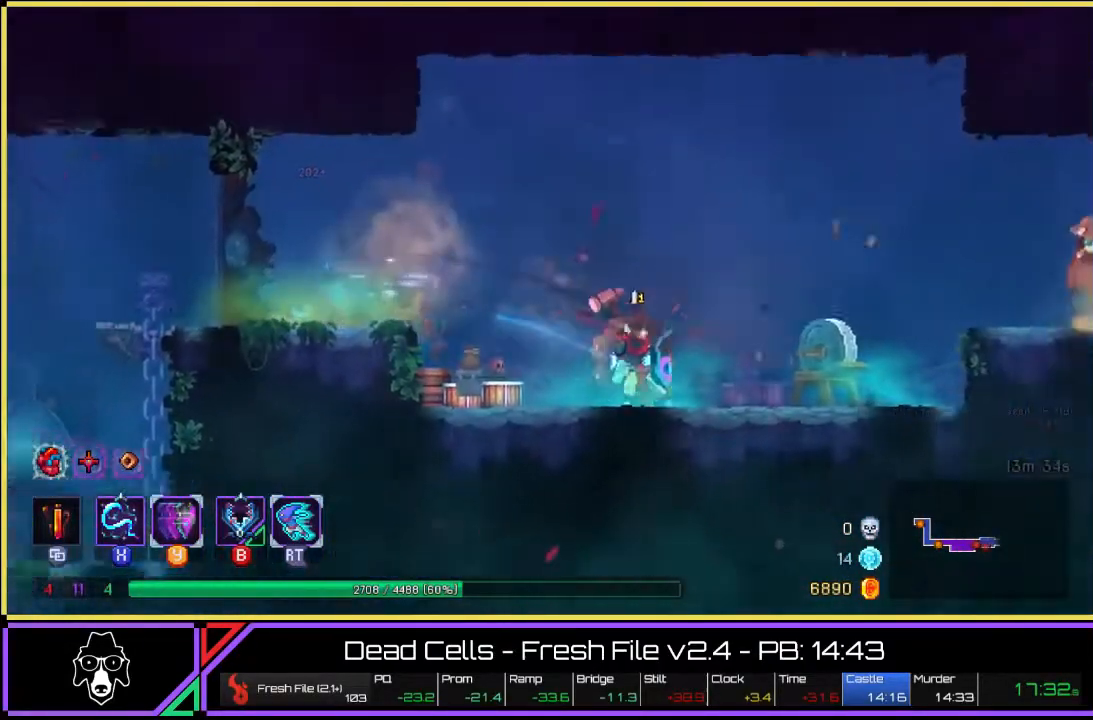
{"buttons": [], "left_stick": "right", "right_stick": "center", "events": [[50, "L2", "up"], [100, "CROSS", "down"], [183, "CROSS", "up"], [233, "CROSS", "down"], [333, "CROSS", "up"]]}
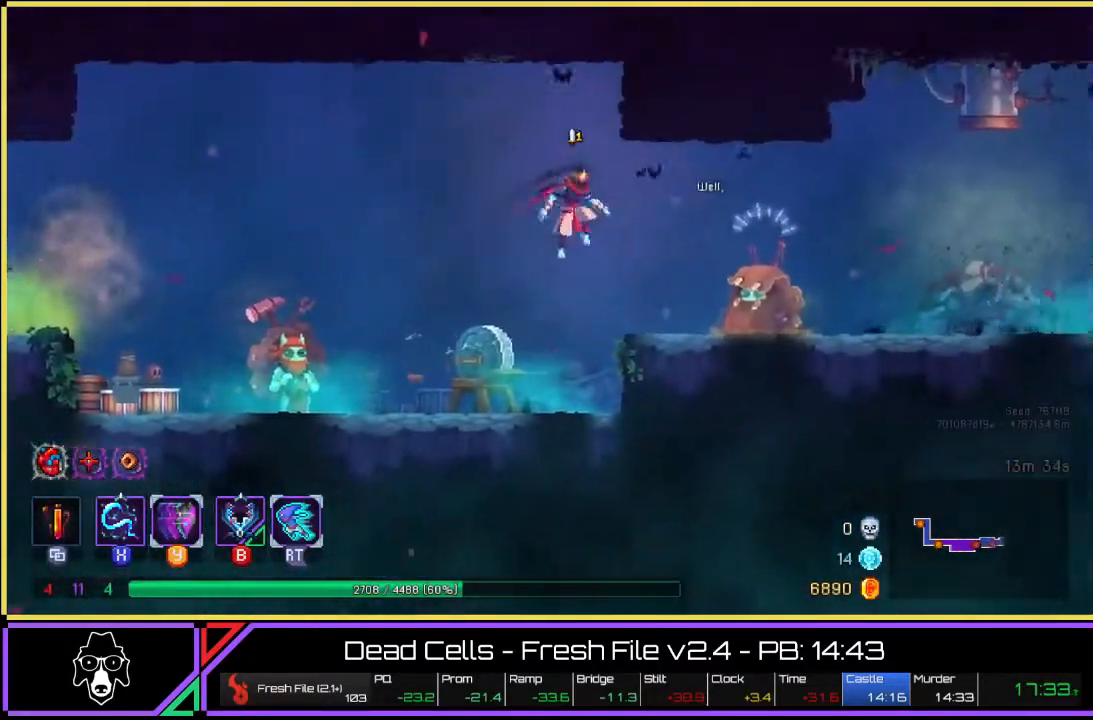
{"buttons": ["TRIANGLE", "L2"], "left_stick": "right", "right_stick": "center", "events": [[50, "TRIANGLE", "down"], [133, "L2", "down"]]}
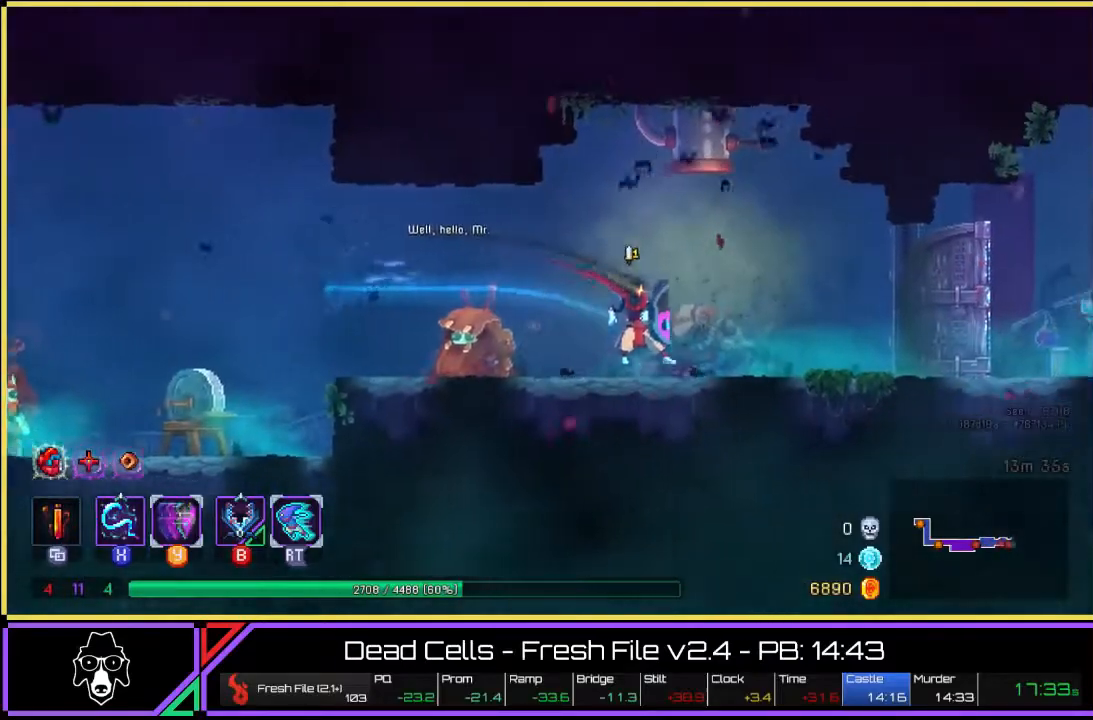
{"buttons": ["TRIANGLE", "L2"], "left_stick": "right", "right_stick": "center", "events": [[17, "TRIANGLE", "up"], [83, "L2", "up"], [417, "TRIANGLE", "down"], [500, "L2", "down"]]}
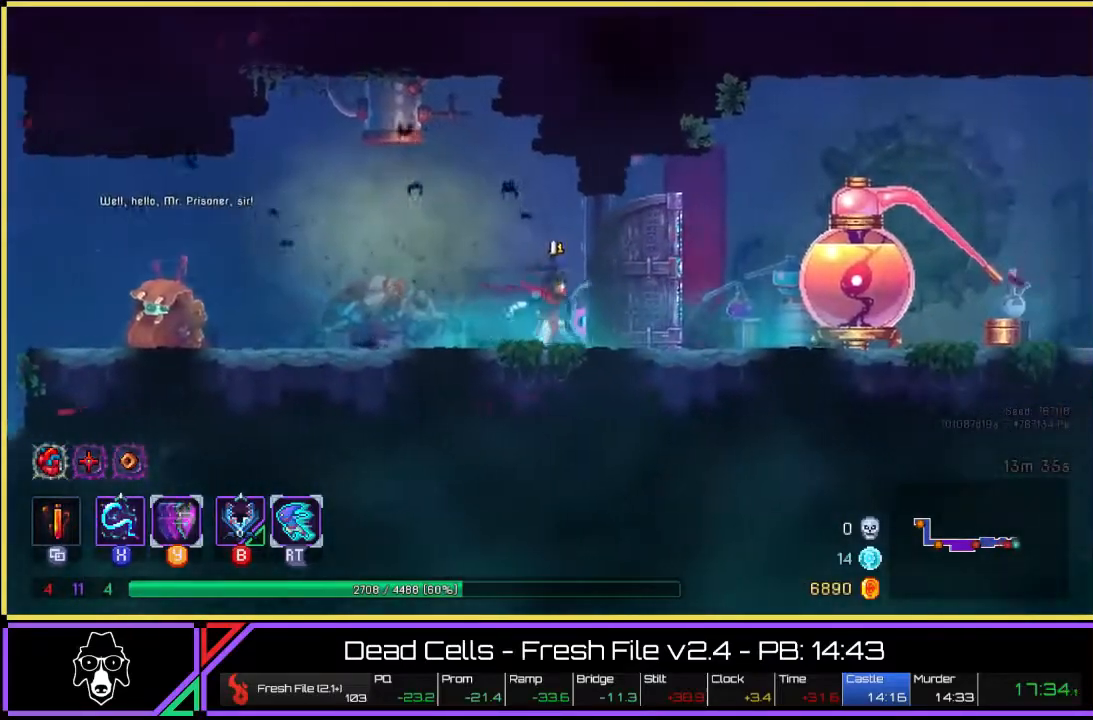
{"buttons": [], "left_stick": "right", "right_stick": "center", "events": [[417, "TRIANGLE", "up"], [467, "L2", "up"]]}
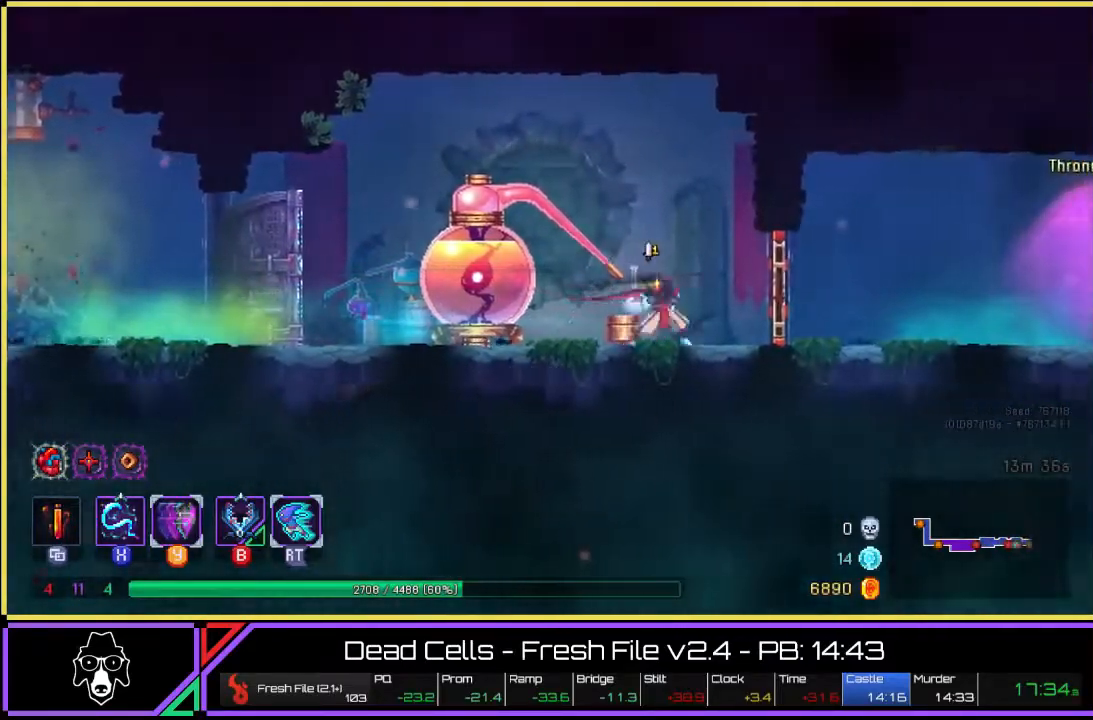
{"buttons": ["TRIANGLE", "L2"], "left_stick": "right", "right_stick": "center", "events": [[283, "TRIANGLE", "down"], [350, "L2", "down"]]}
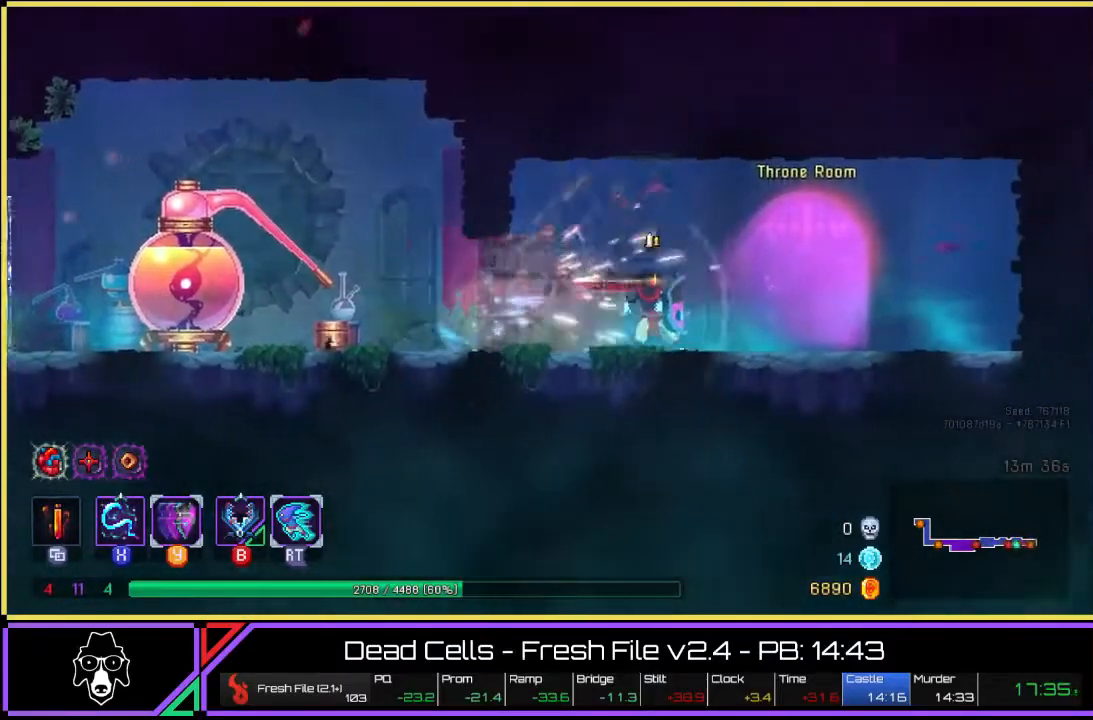
{"buttons": [], "left_stick": "up-left", "right_stick": "center", "events": [[83, "TRIANGLE", "up"], [183, "L2", "up"], [250, "left_stick", "up-left"]]}
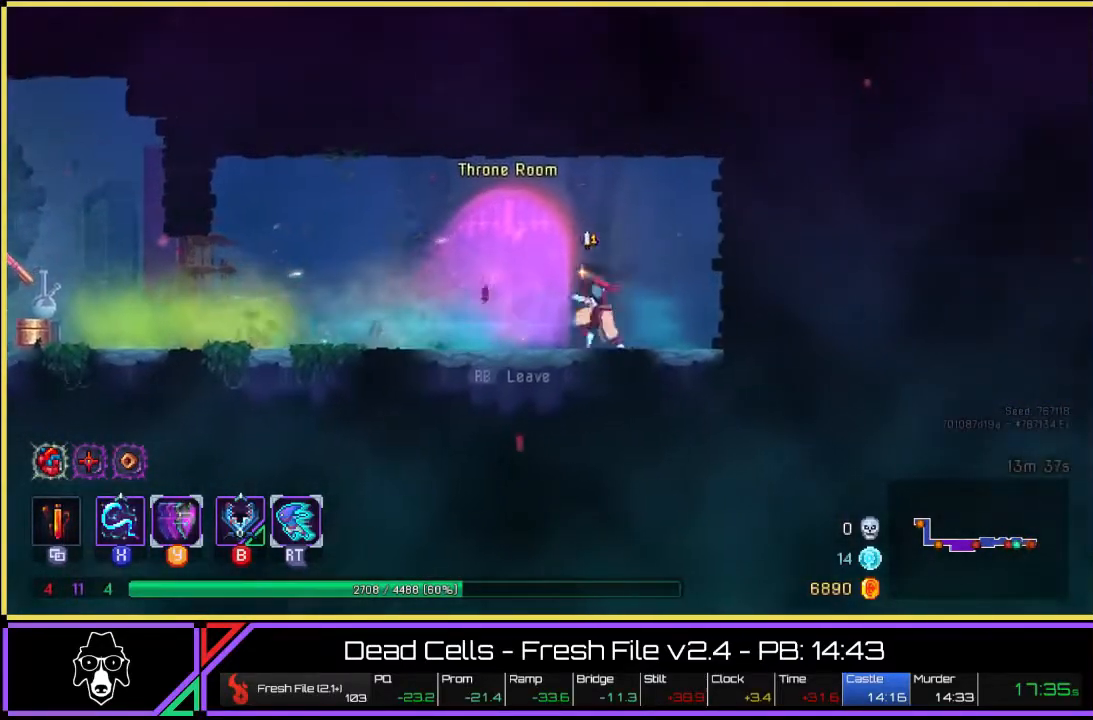
{"buttons": [], "left_stick": "center", "right_stick": "center", "events": [[267, "left_stick", "center"], [300, "R2", "down"], [417, "R2", "up"]]}
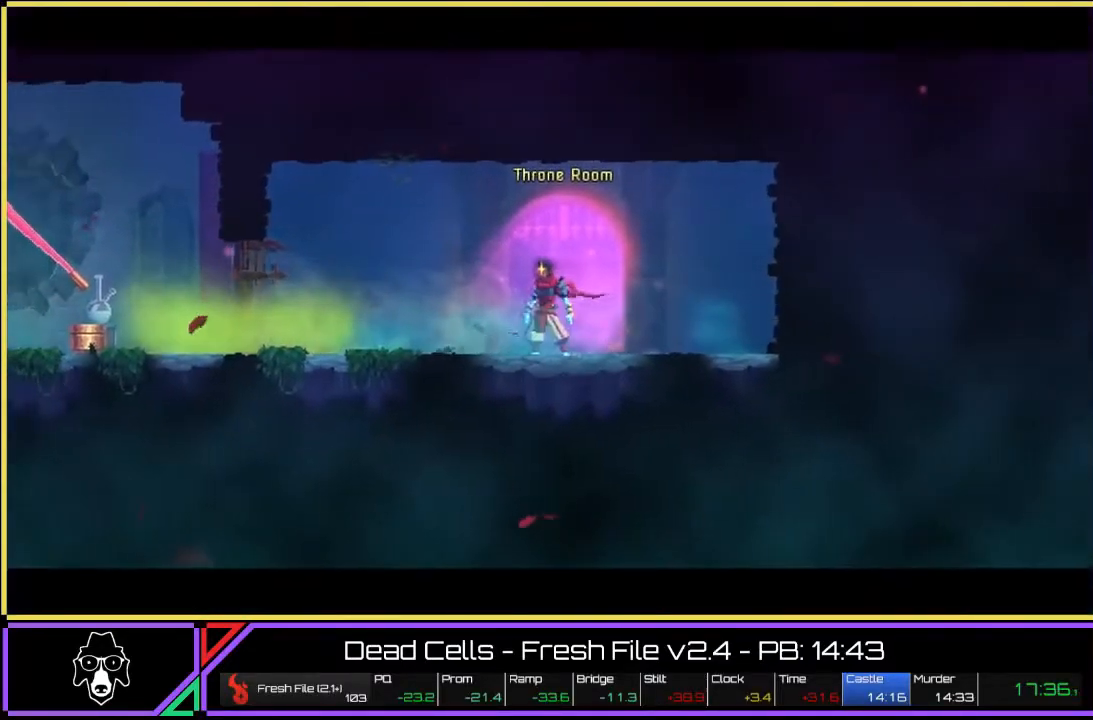
{"buttons": [], "left_stick": "center", "right_stick": "center", "events": []}
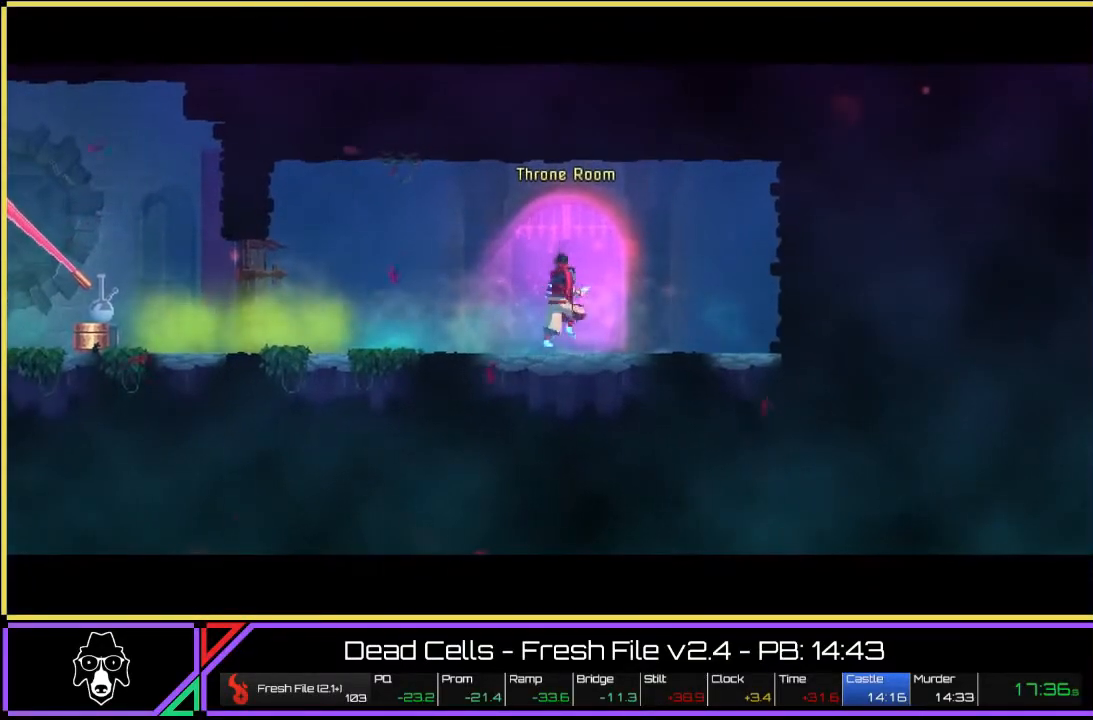
{"buttons": [], "left_stick": "center", "right_stick": "center", "events": []}
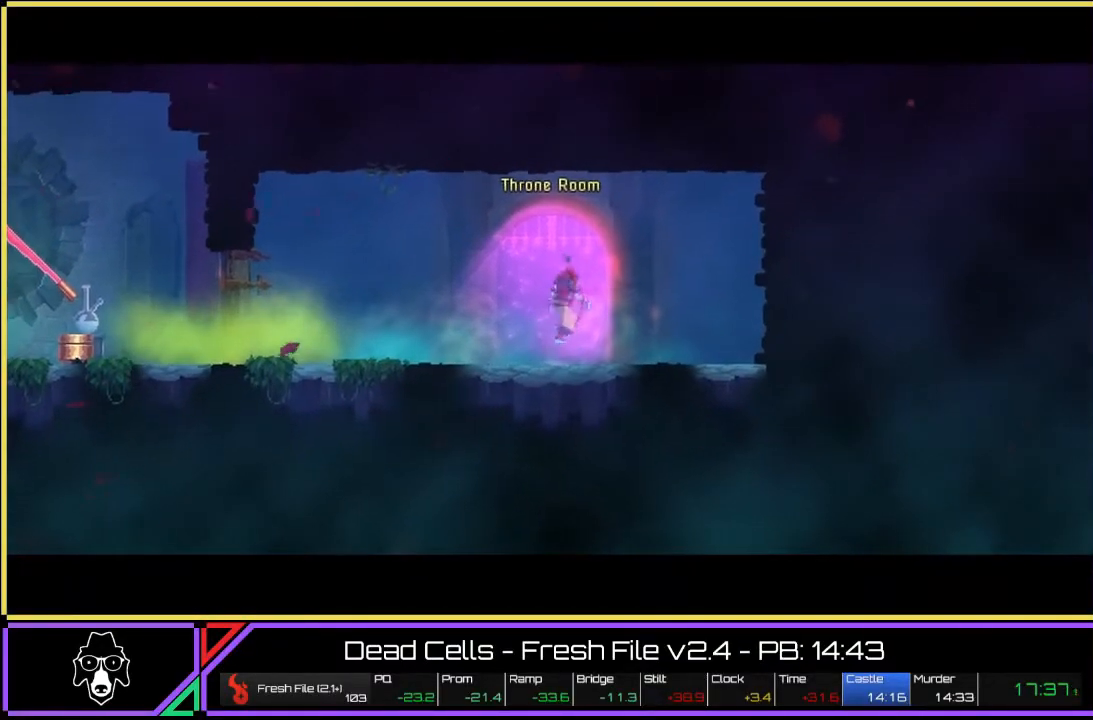
{"buttons": [], "left_stick": "center", "right_stick": "center", "events": []}
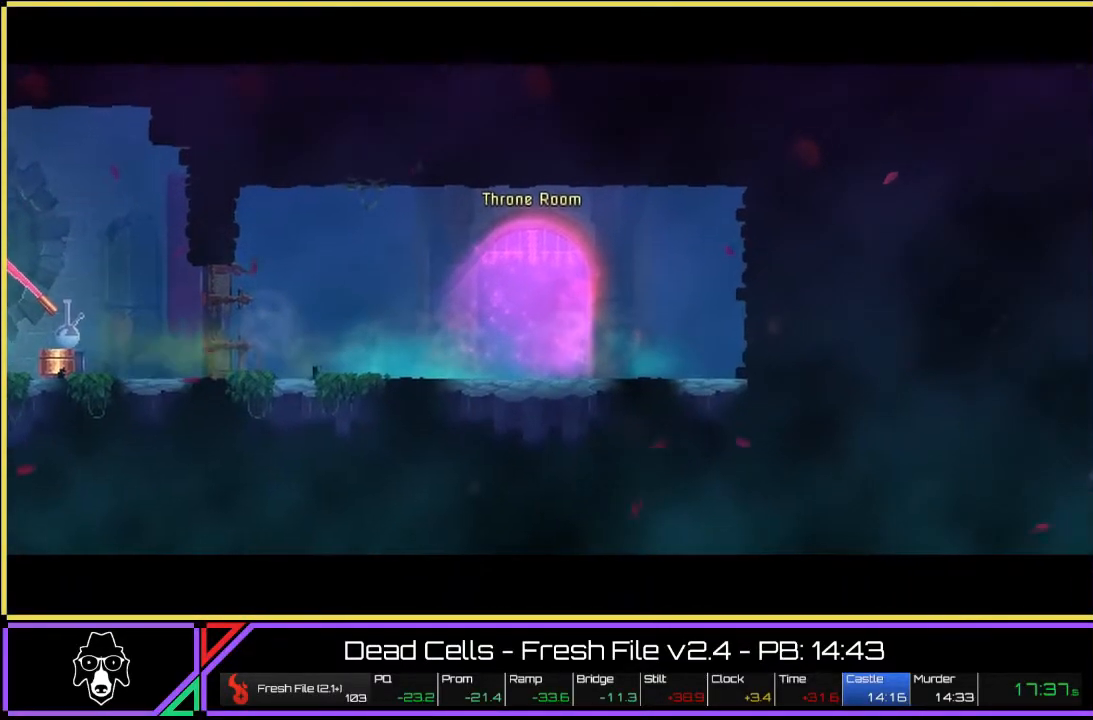
{"buttons": [], "left_stick": "center", "right_stick": "center", "events": []}